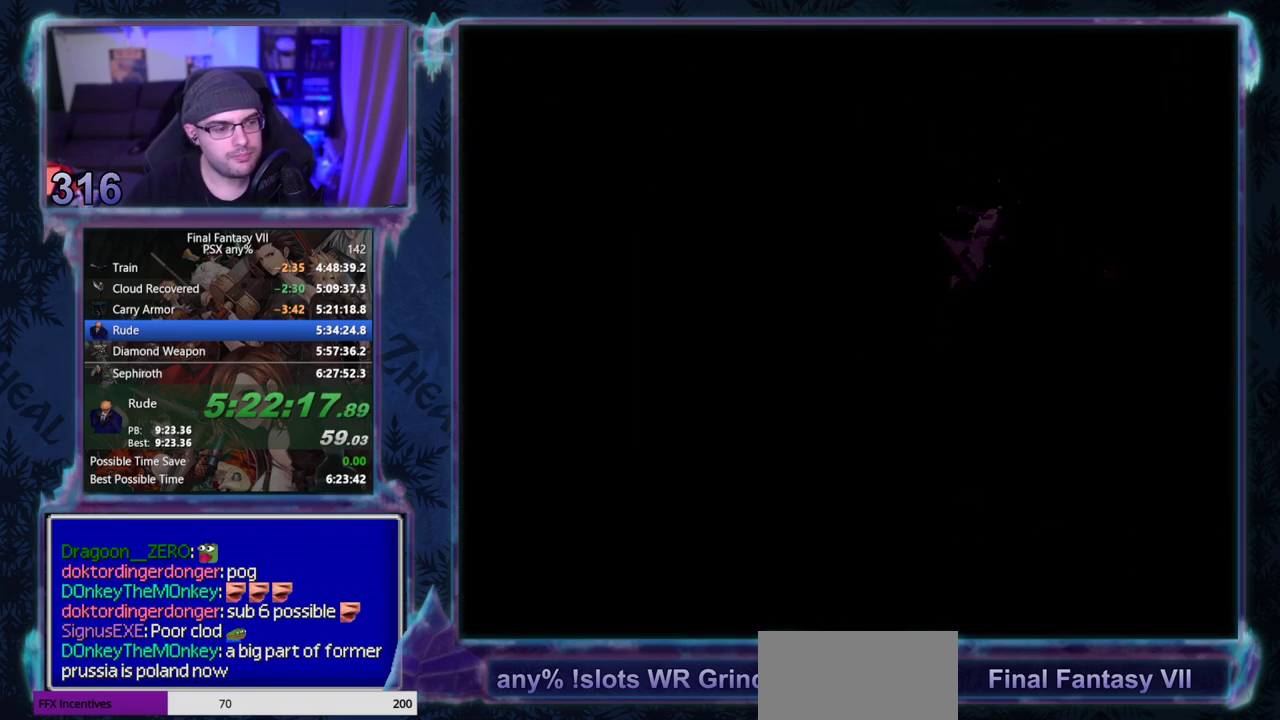
Gameplay with a controller (PlayStation layout); each line is a JSON object with the inputs held at the frame after it. "events" lists button and stick changes between this image and that frame as [ms after this image, input, new state], when the widget could be followed in between. Not read: L3 R3 right_stick.
{"buttons": [], "left_stick": "center", "events": []}
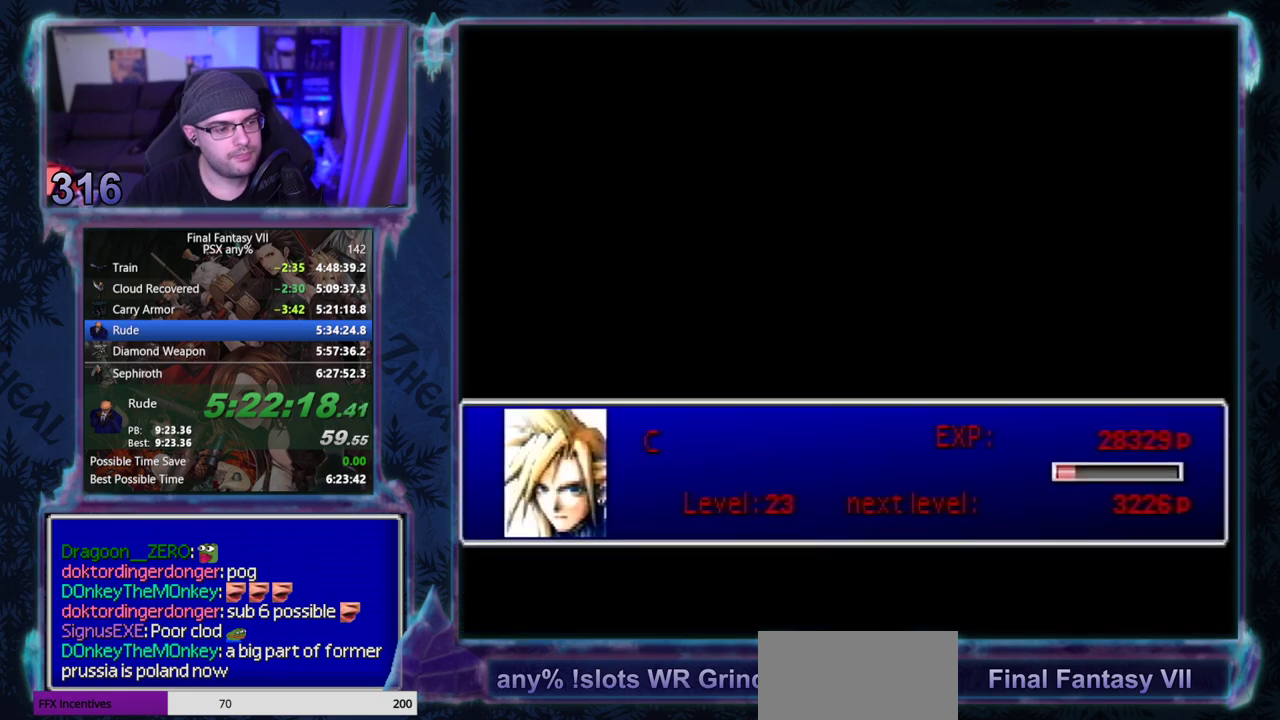
{"buttons": ["CIRCLE"], "left_stick": "center"}
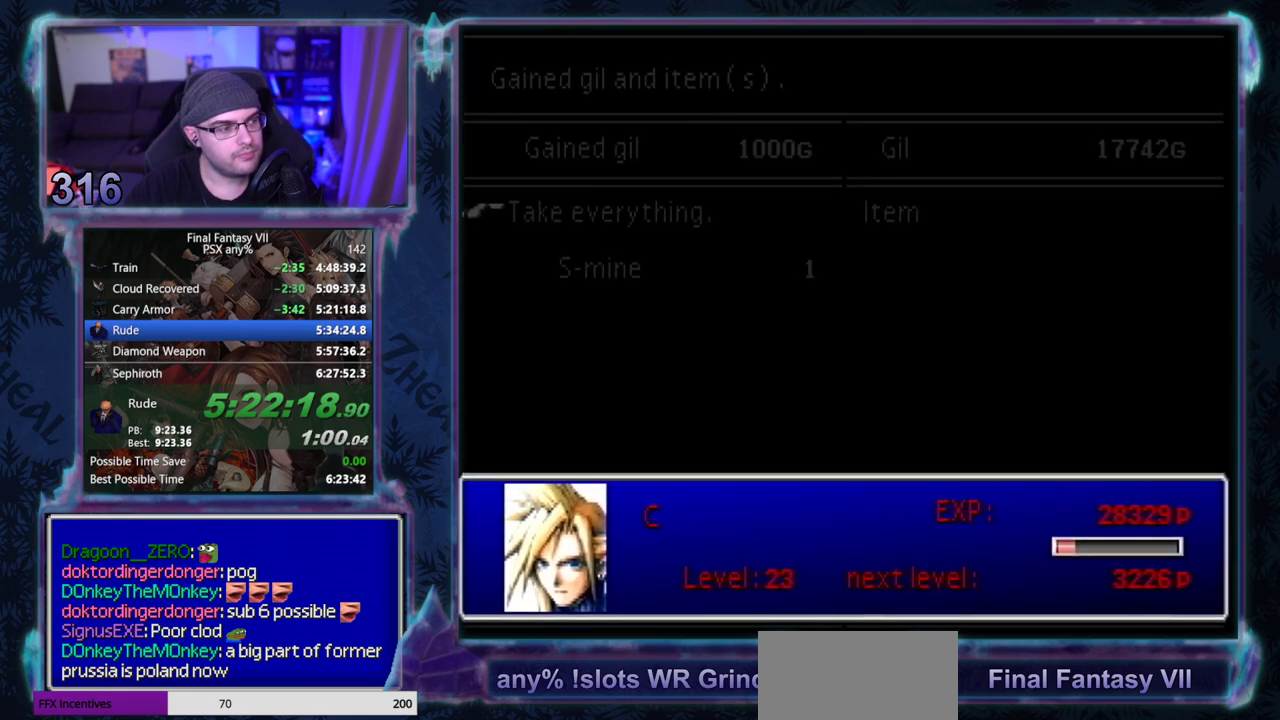
{"buttons": [], "left_stick": "center", "events": [[467, "CIRCLE", "up"]]}
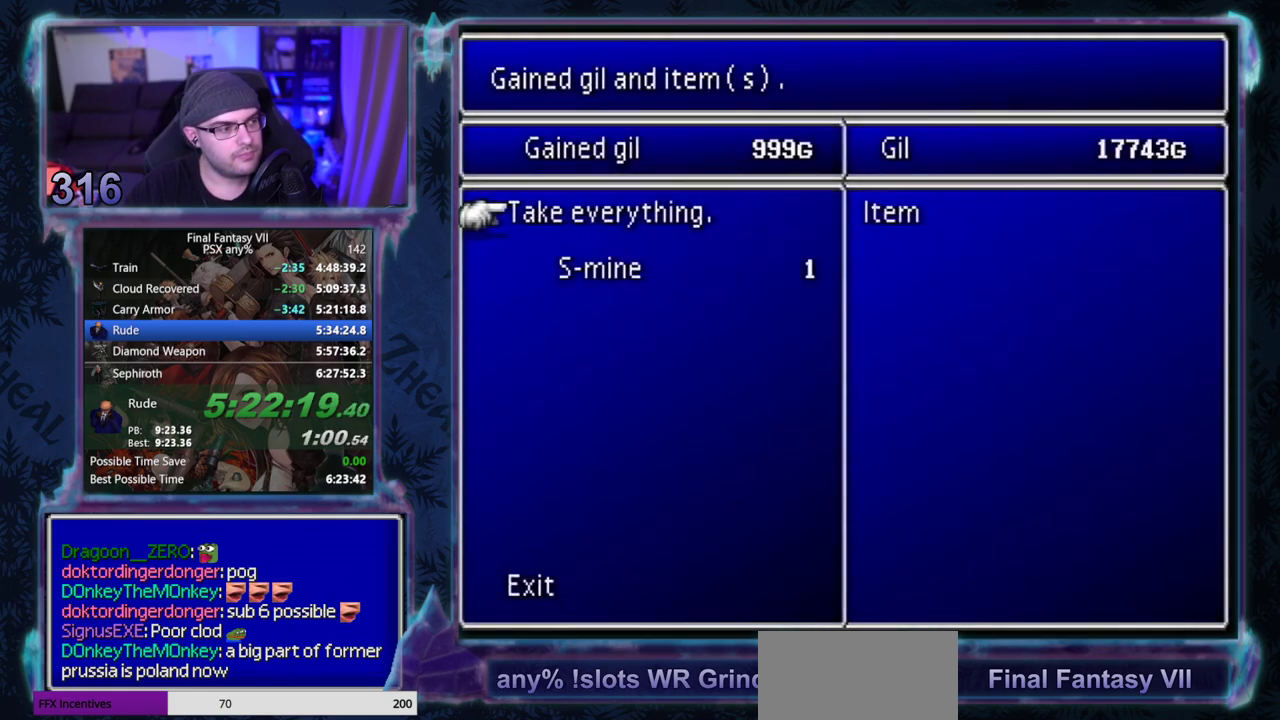
{"buttons": [], "left_stick": "center", "events": []}
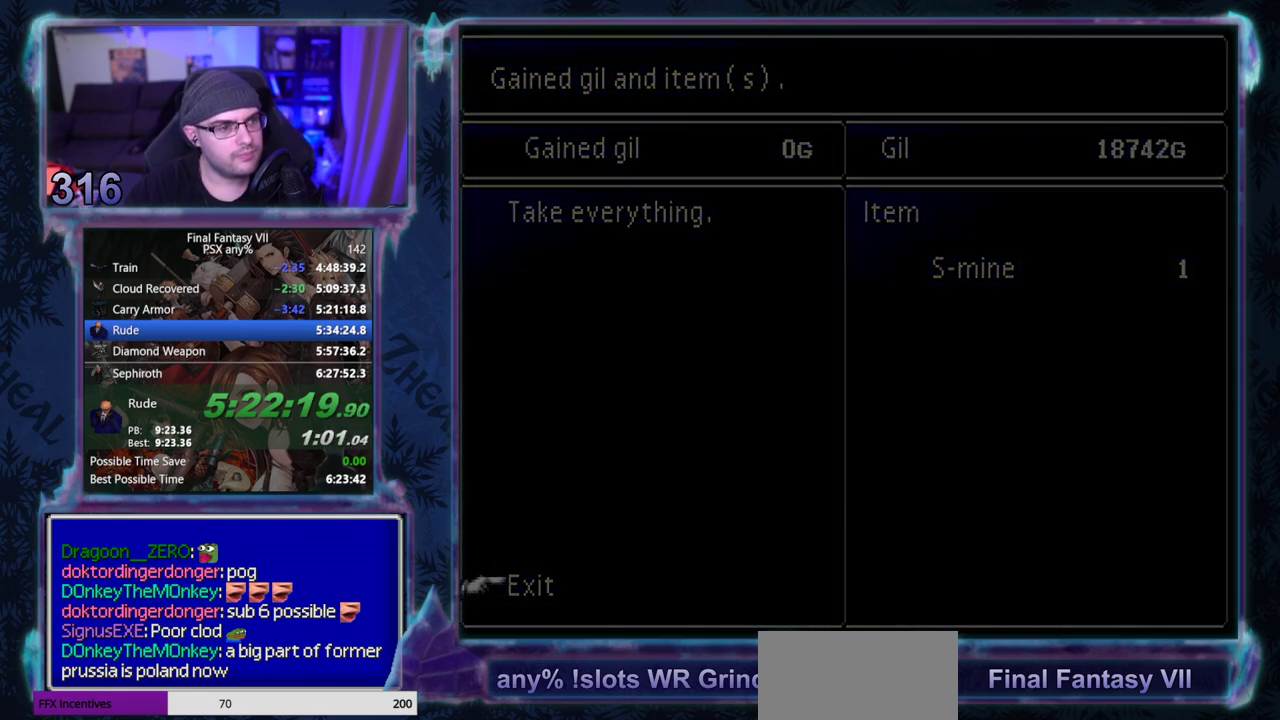
{"buttons": [], "left_stick": "center", "events": []}
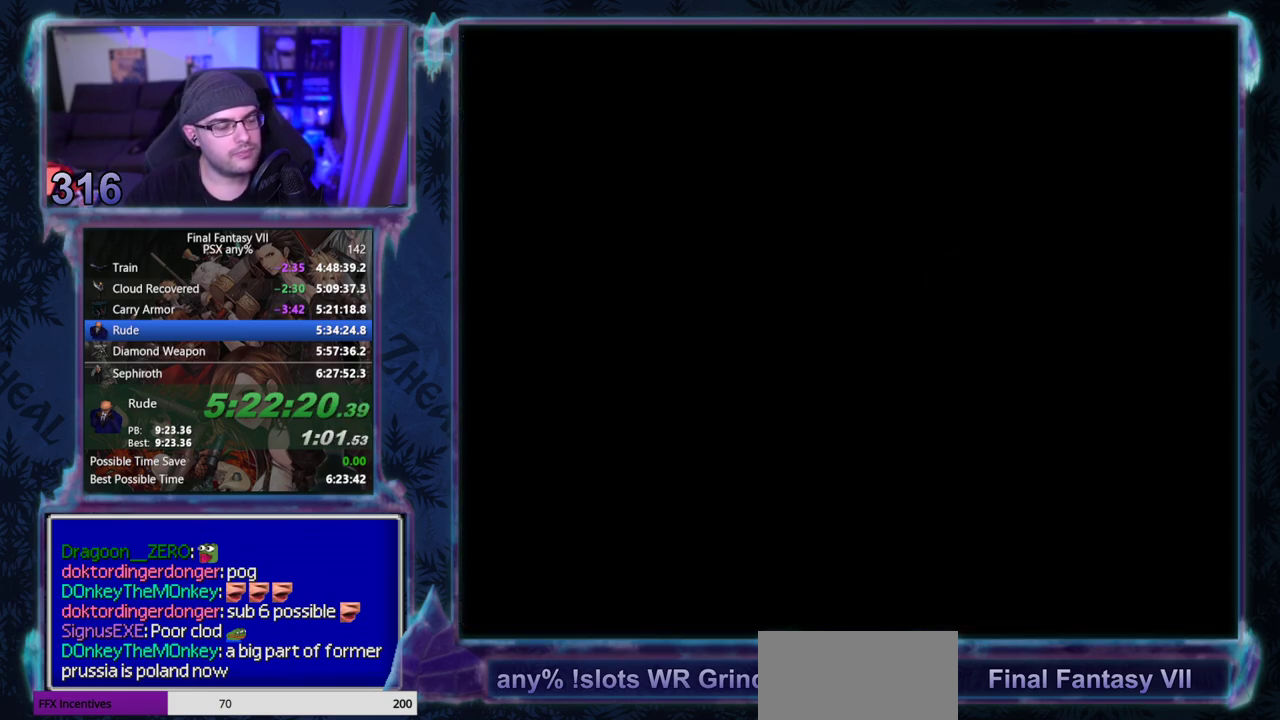
{"buttons": [], "left_stick": "center", "events": []}
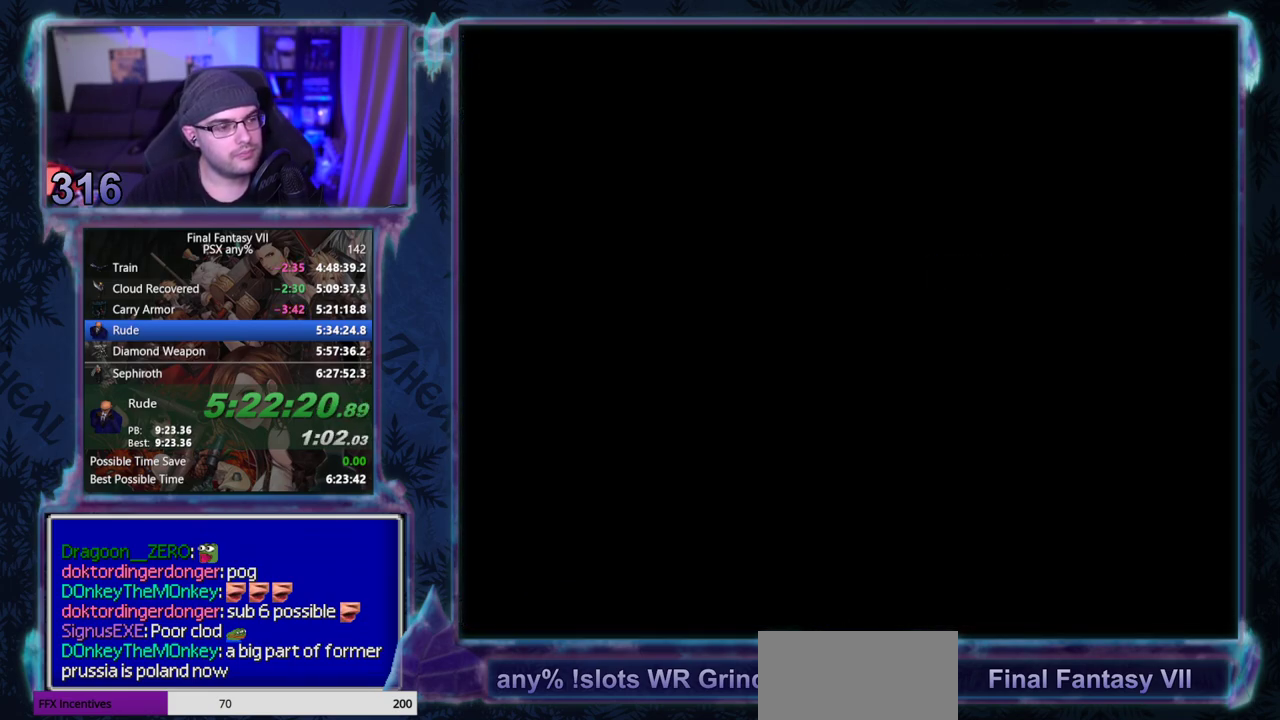
{"buttons": [], "left_stick": "center", "events": []}
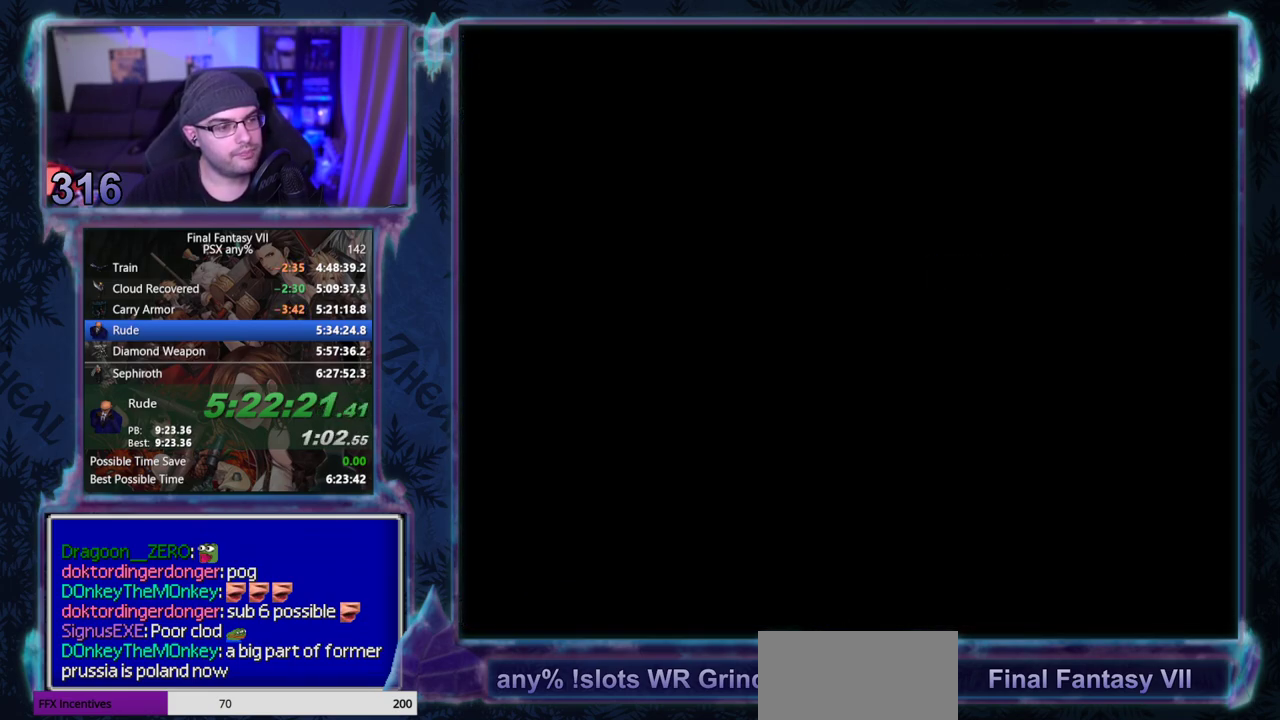
{"buttons": ["TRIANGLE"], "left_stick": "center", "events": [[417, "TRIANGLE", "down"]]}
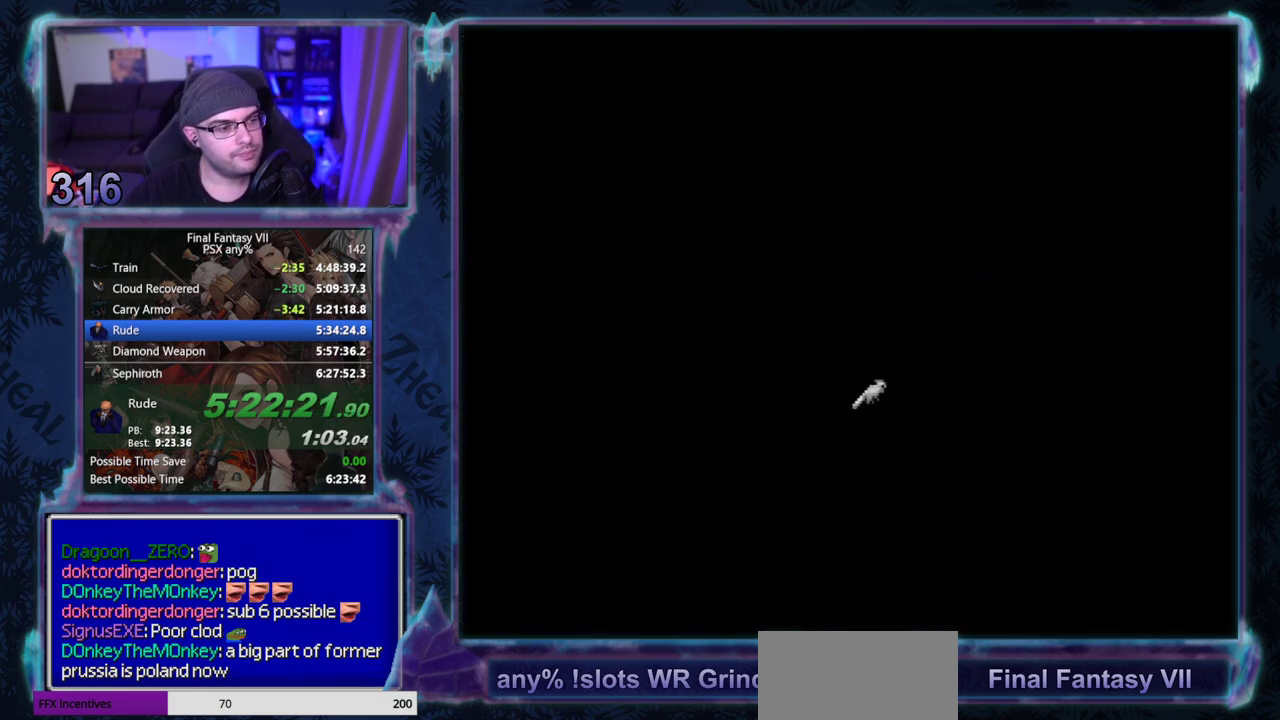
{"buttons": [], "left_stick": "center", "events": [[333, "TRIANGLE", "up"]]}
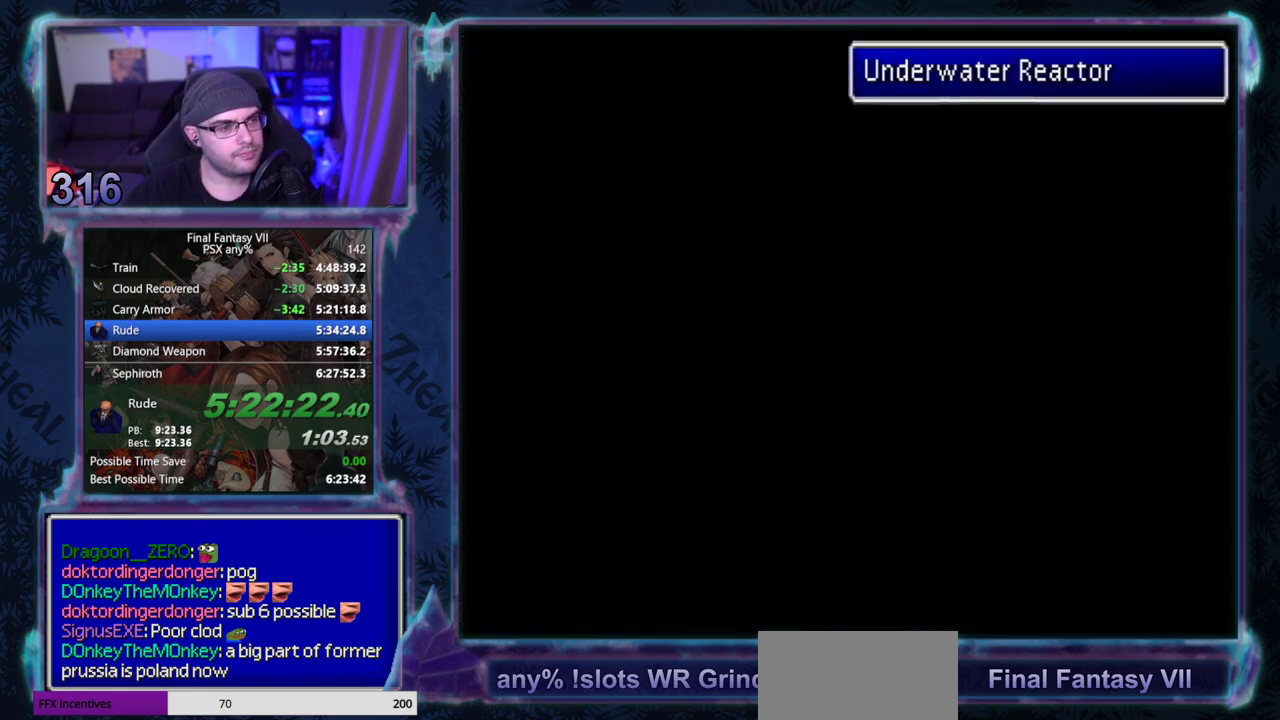
{"buttons": [], "left_stick": "center", "events": []}
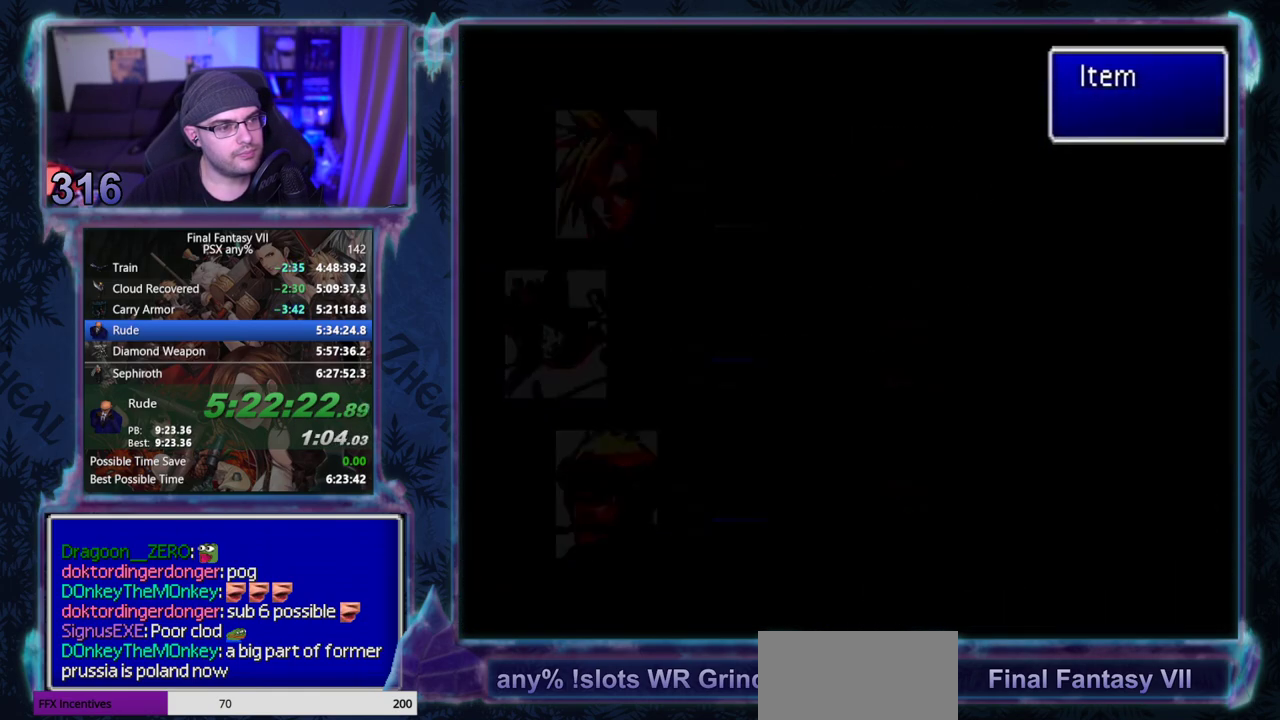
{"buttons": ["DPAD_DOWN"], "left_stick": "center", "events": [[500, "DPAD_DOWN", "down"]]}
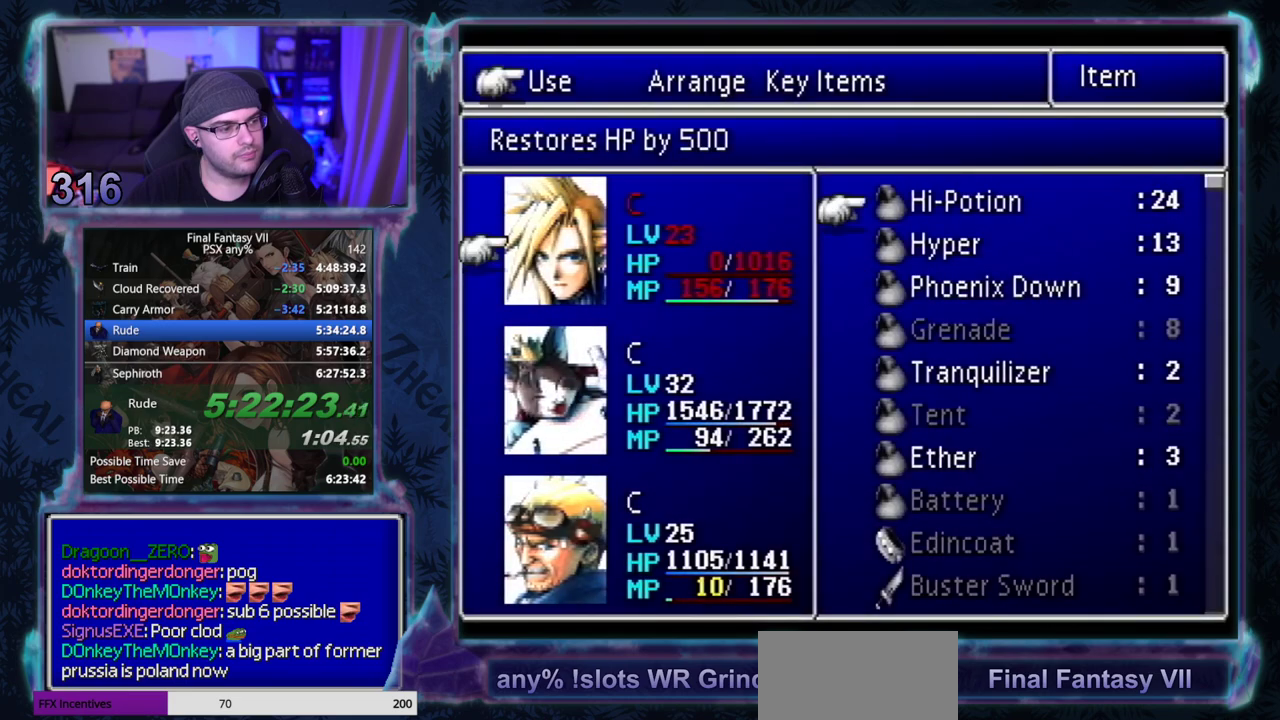
{"buttons": ["DPAD_DOWN"], "left_stick": "center", "events": [[67, "DPAD_DOWN", "up"], [183, "CROSS", "down"], [250, "CROSS", "up"], [350, "DPAD_DOWN", "down"], [417, "DPAD_DOWN", "up"], [483, "DPAD_DOWN", "down"]]}
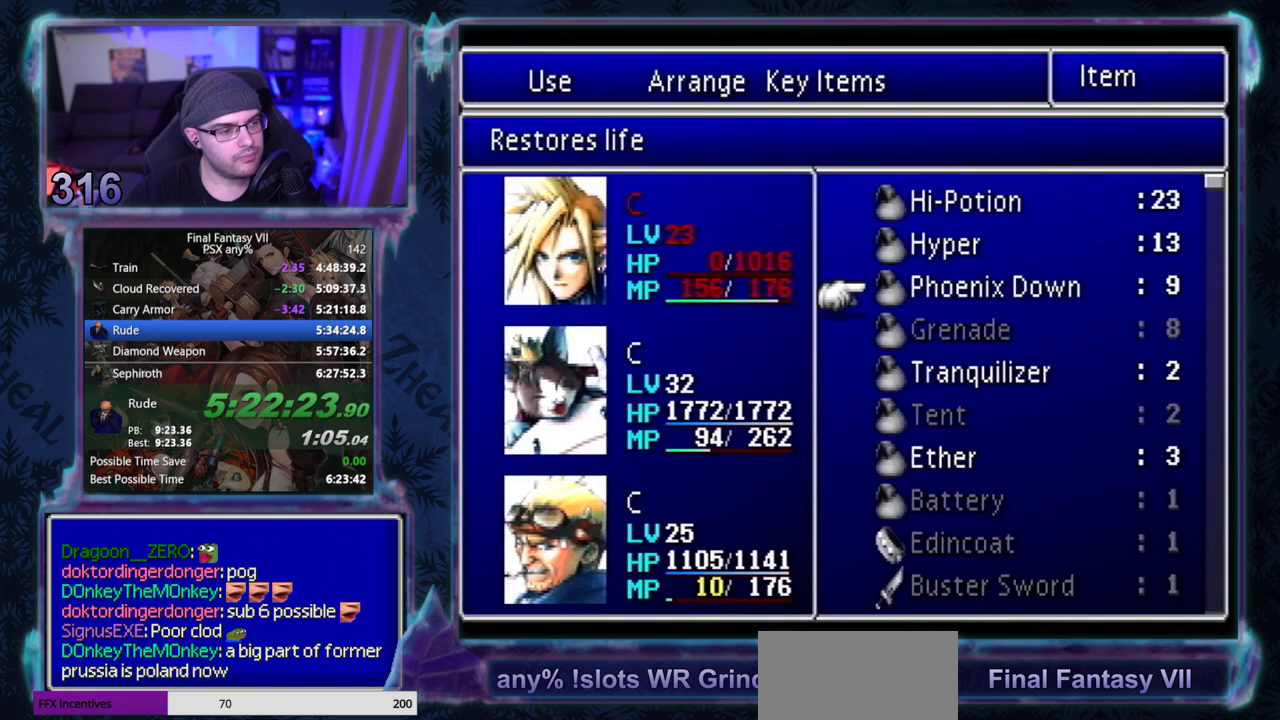
{"buttons": [], "left_stick": "center", "events": [[67, "DPAD_DOWN", "up"], [133, "DPAD_DOWN", "down"], [217, "DPAD_DOWN", "up"], [283, "DPAD_DOWN", "down"], [350, "DPAD_DOWN", "up"], [417, "DPAD_DOWN", "down"], [483, "DPAD_DOWN", "up"]]}
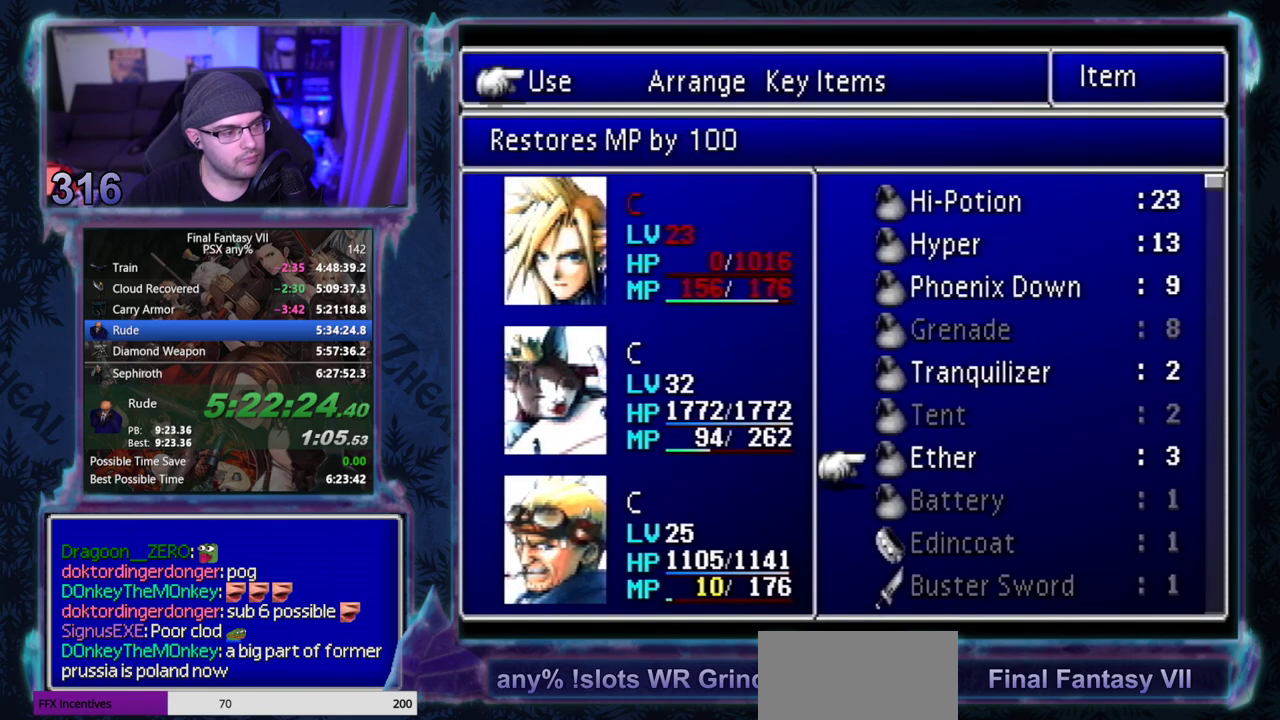
{"buttons": [], "left_stick": "center", "events": []}
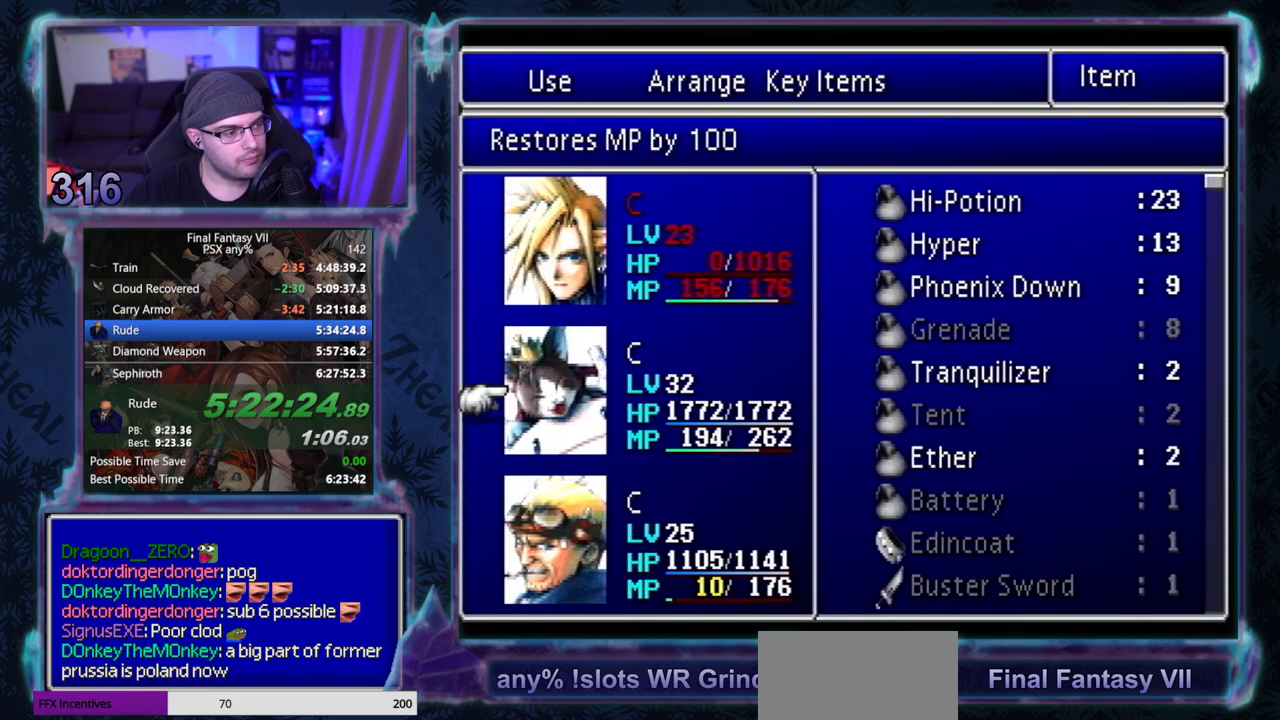
{"buttons": [], "left_stick": "center", "events": [[117, "CROSS", "down"], [167, "CROSS", "up"], [283, "R1", "down"], [350, "R1", "up"]]}
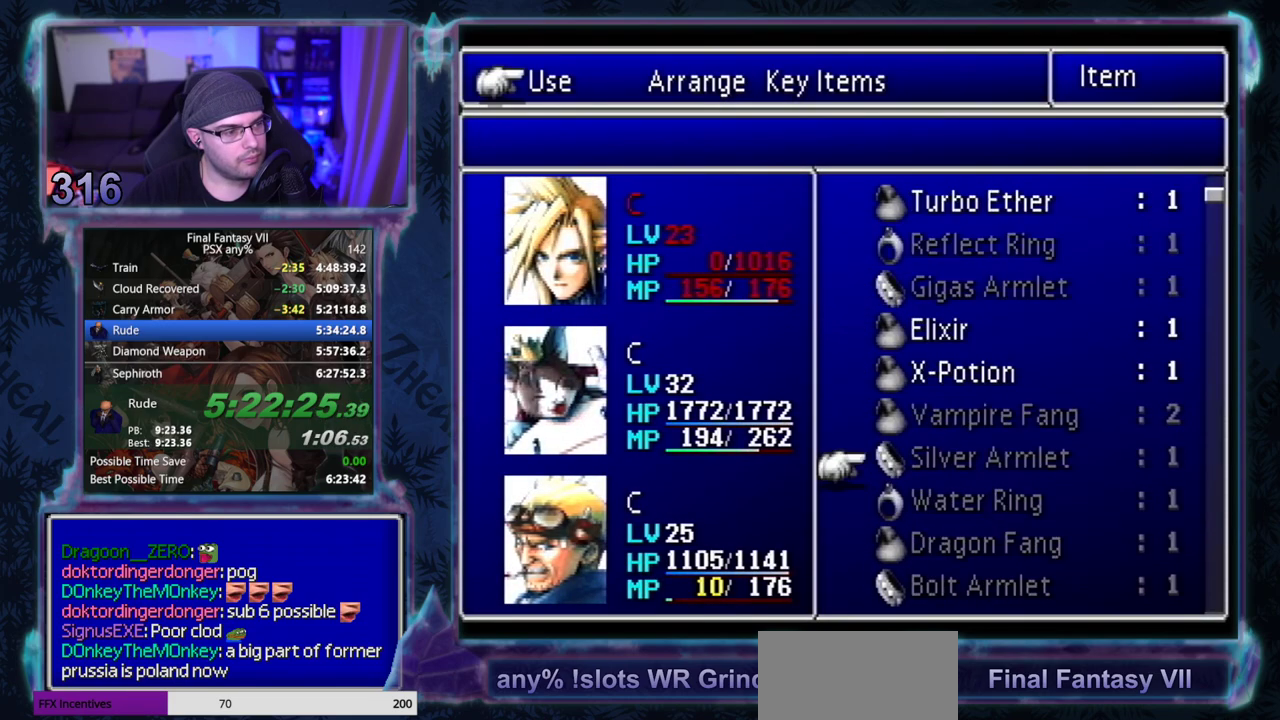
{"buttons": ["DPAD_UP"], "left_stick": "center", "events": [[17, "DPAD_UP", "down"]]}
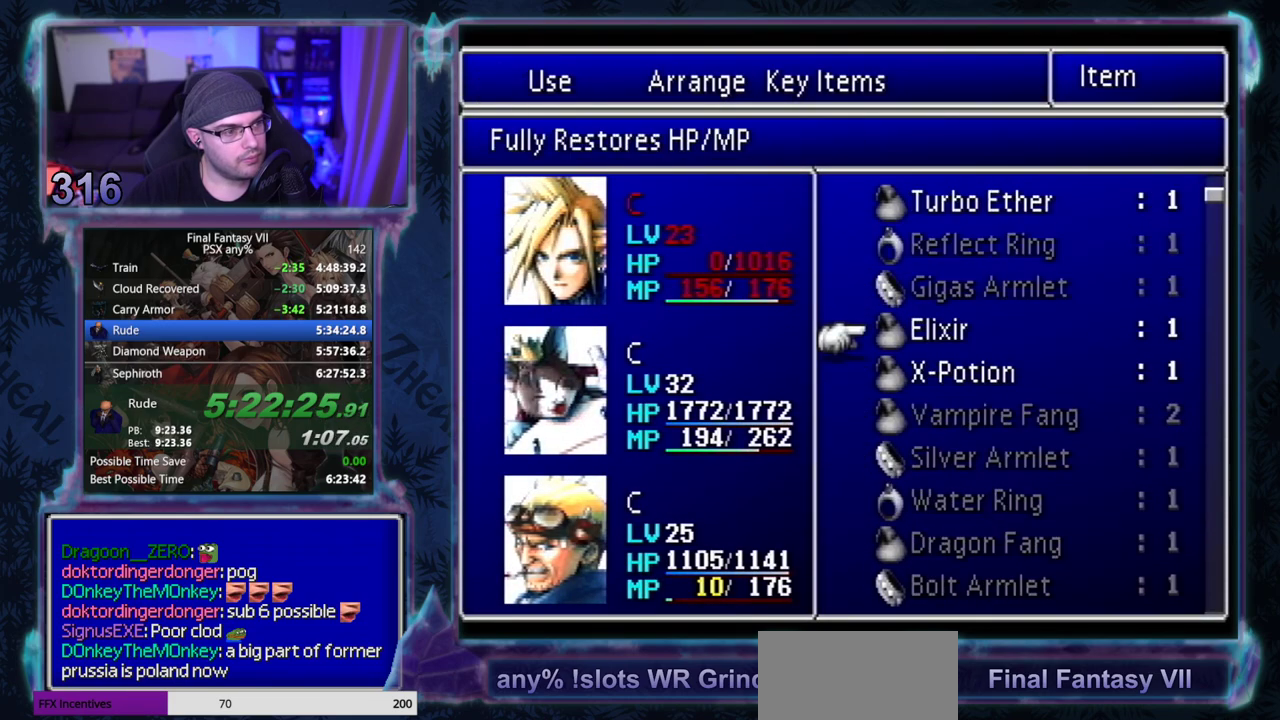
{"buttons": ["DPAD_DOWN"], "left_stick": "center", "events": [[183, "DPAD_UP", "up"], [483, "DPAD_DOWN", "down"]]}
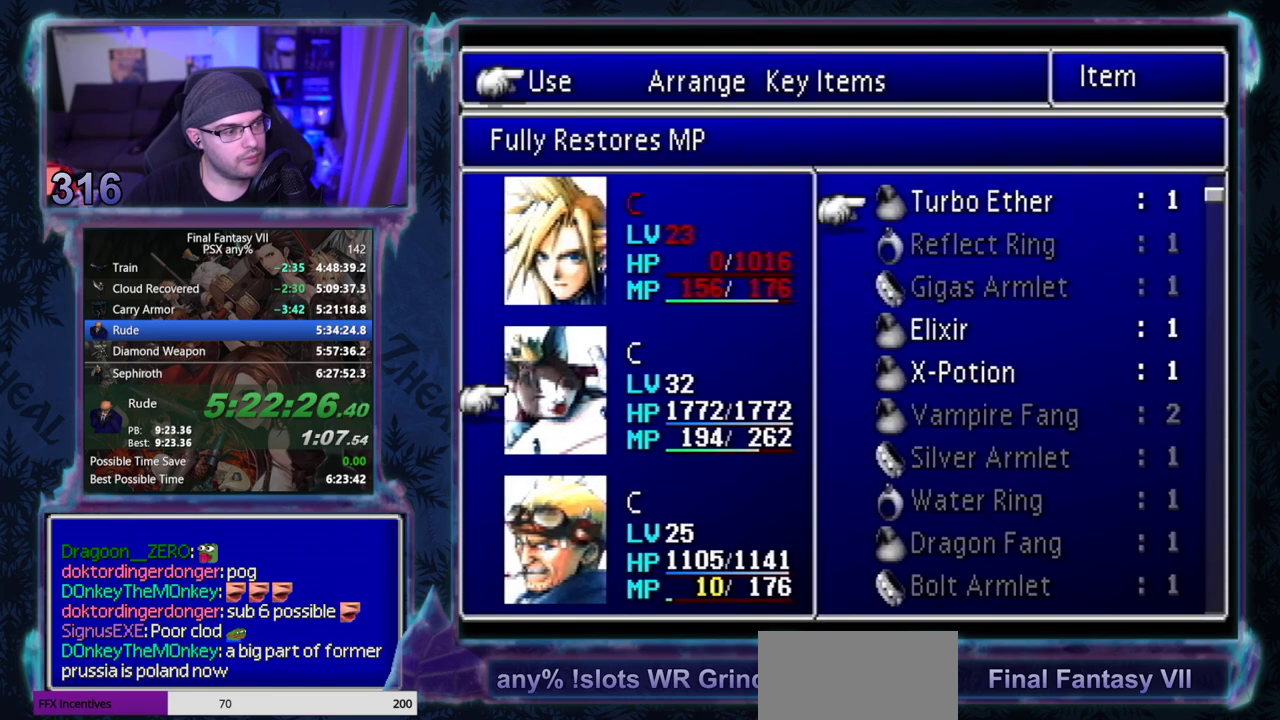
{"buttons": ["CROSS"], "left_stick": "center", "events": [[50, "DPAD_DOWN", "up"], [283, "CROSS", "down"], [433, "CROSS", "up"], [500, "CROSS", "down"]]}
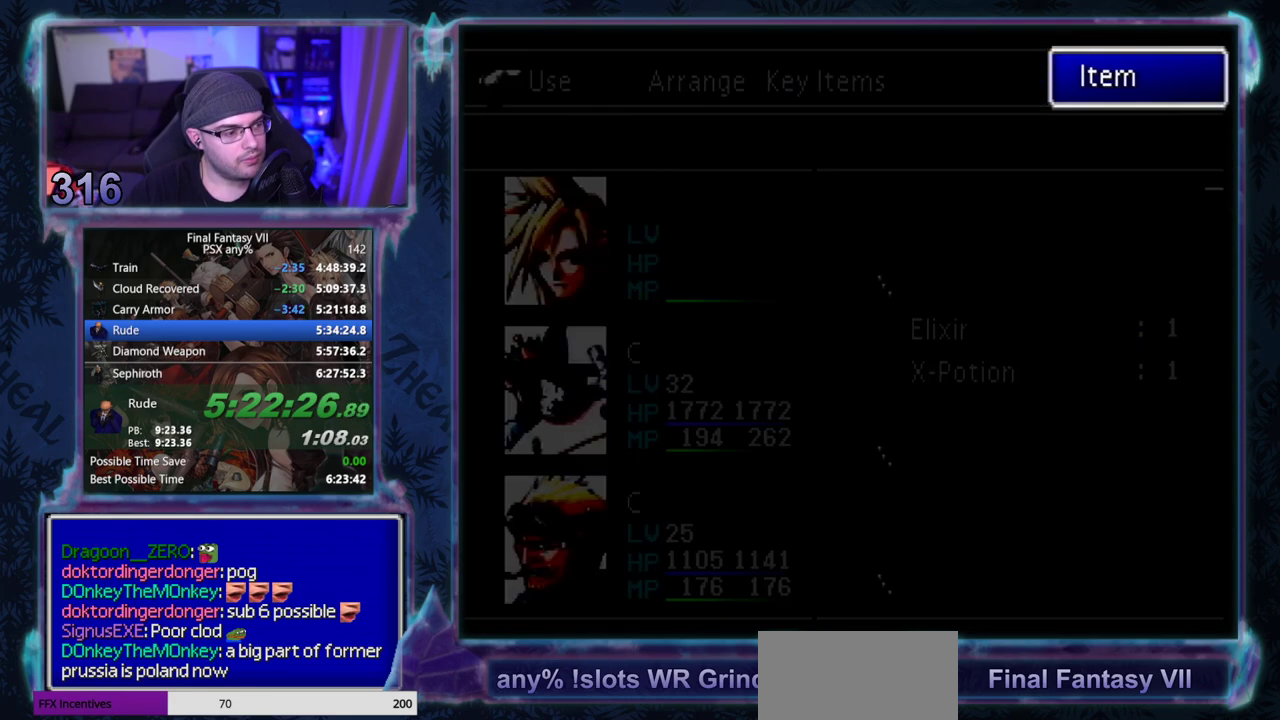
{"buttons": ["CROSS"], "left_stick": "center", "events": [[67, "CROSS", "up"], [450, "CROSS", "down"]]}
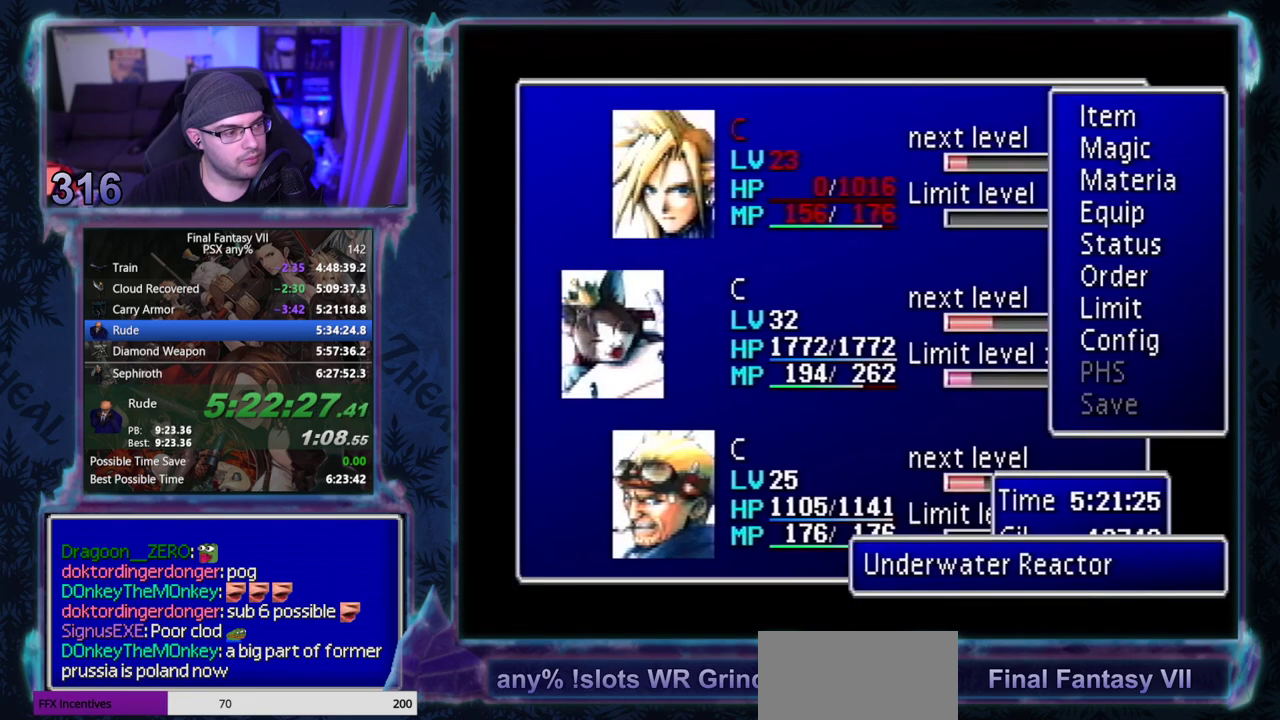
{"buttons": ["CROSS", "DPAD_UP"], "left_stick": "center", "events": [[33, "DPAD_UP", "down"]]}
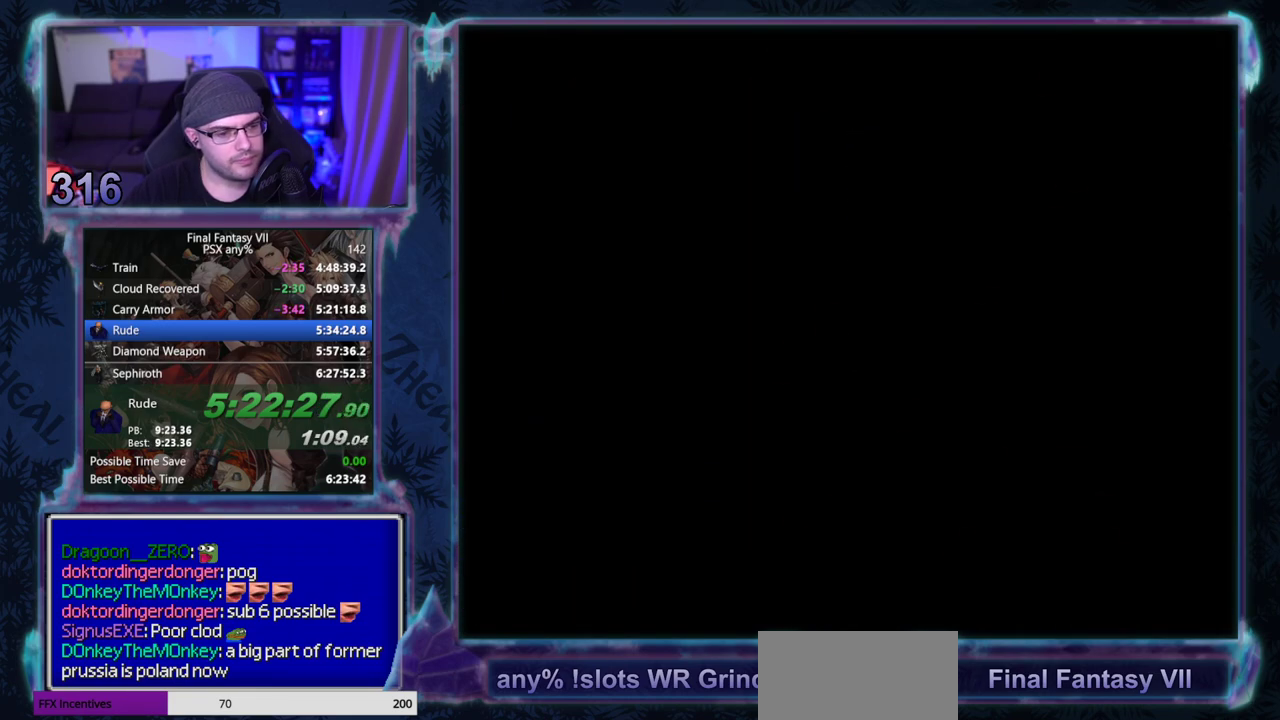
{"buttons": ["CROSS", "DPAD_UP"], "left_stick": "center", "events": []}
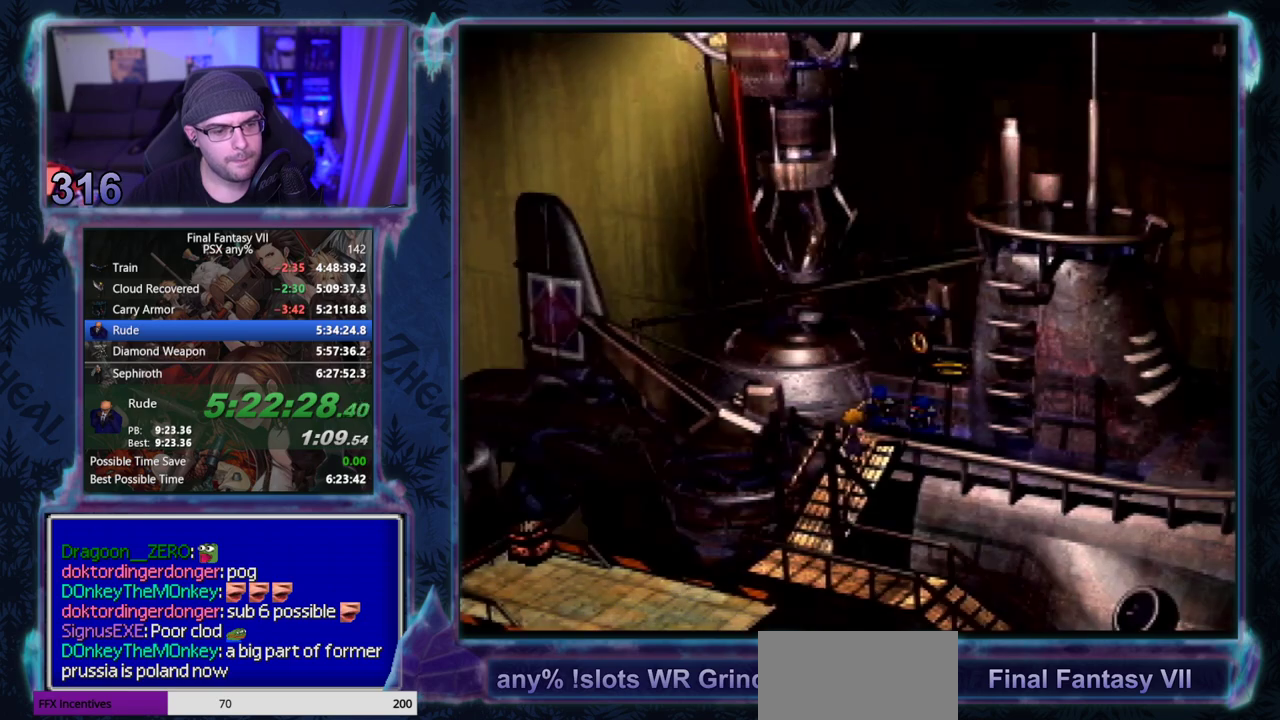
{"buttons": [], "left_stick": "center", "events": [[83, "CROSS", "up"], [100, "DPAD_UP", "up"]]}
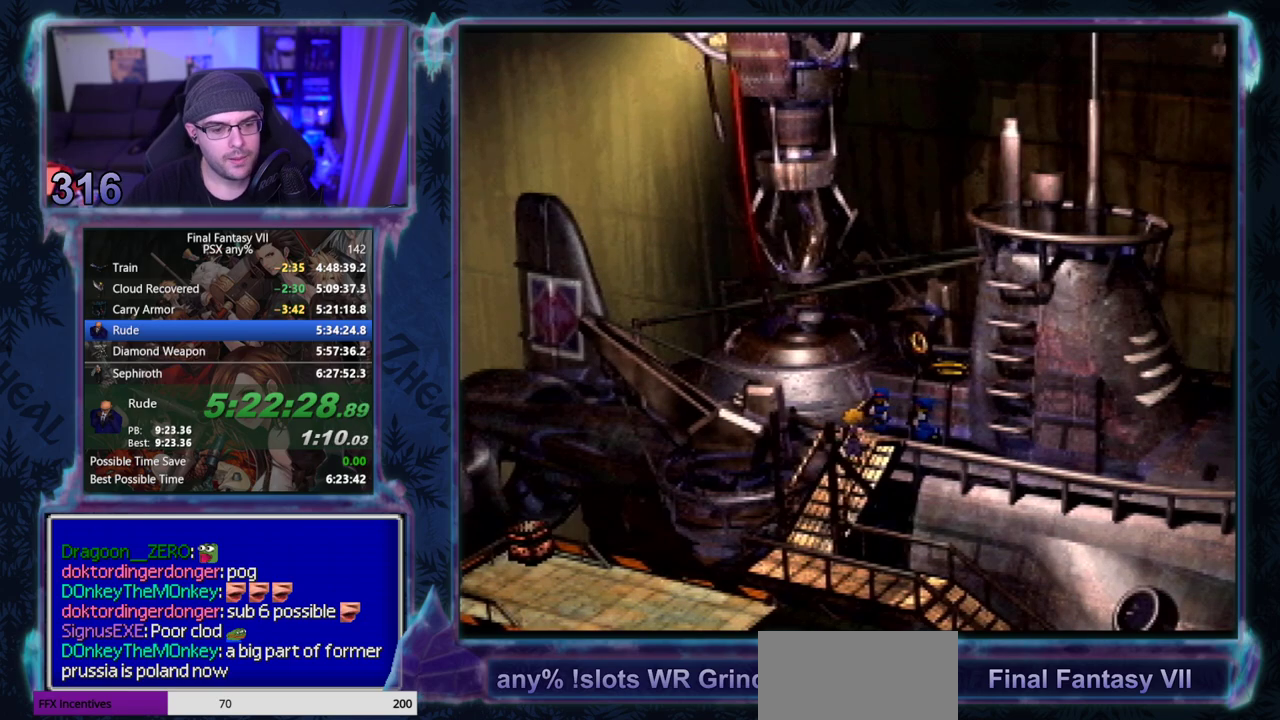
{"buttons": [], "left_stick": "center", "events": []}
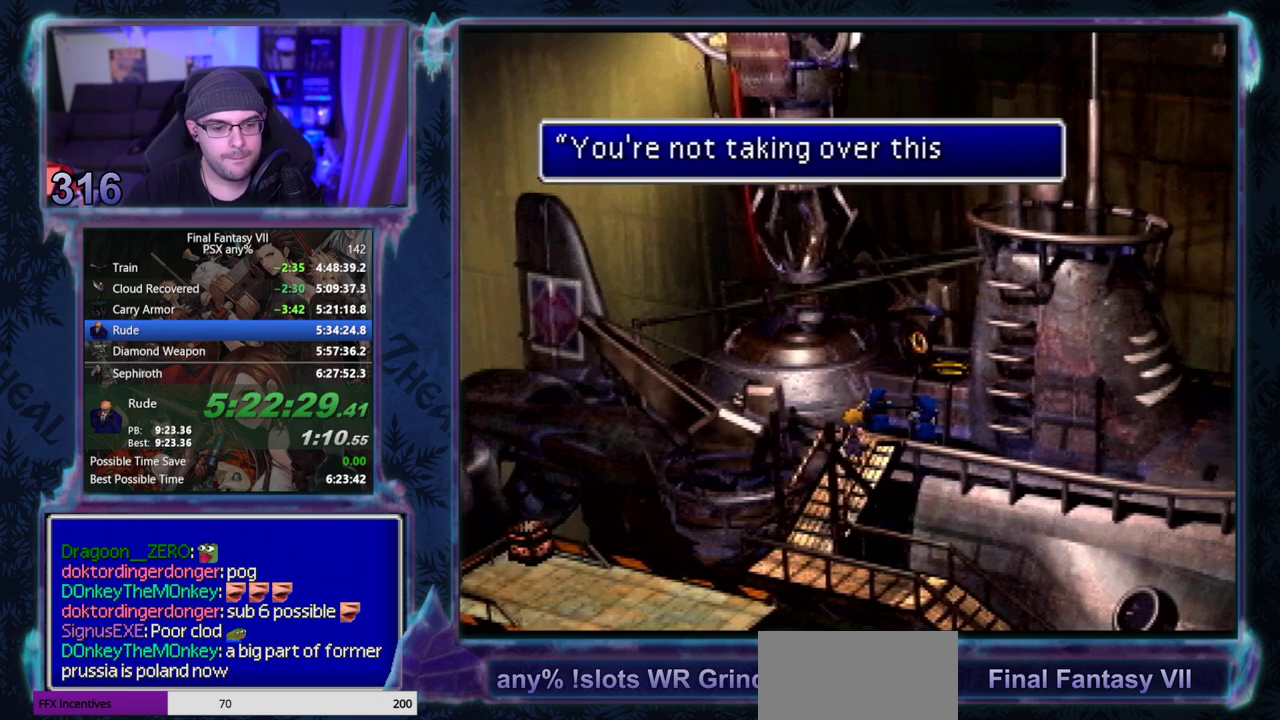
{"buttons": [], "left_stick": "center", "events": []}
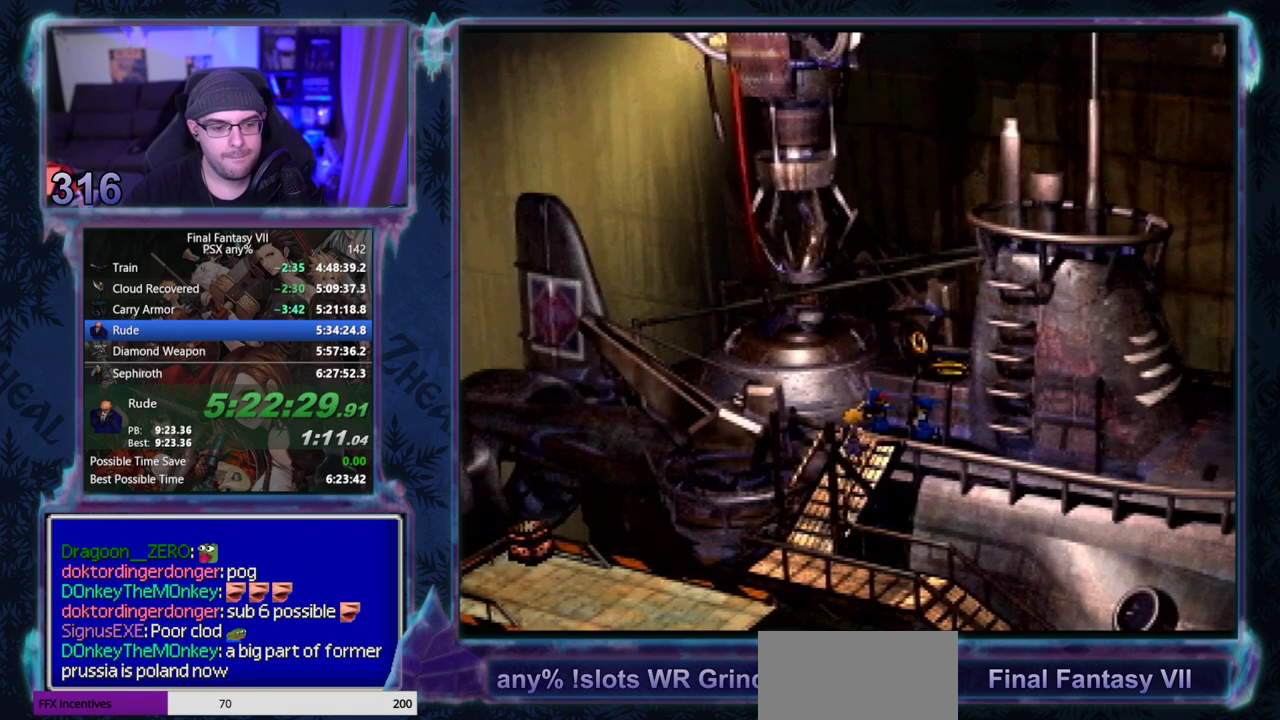
{"buttons": ["CIRCLE"], "left_stick": "center", "events": [[50, "CIRCLE", "down"], [183, "CIRCLE", "up"], [400, "CIRCLE", "down"]]}
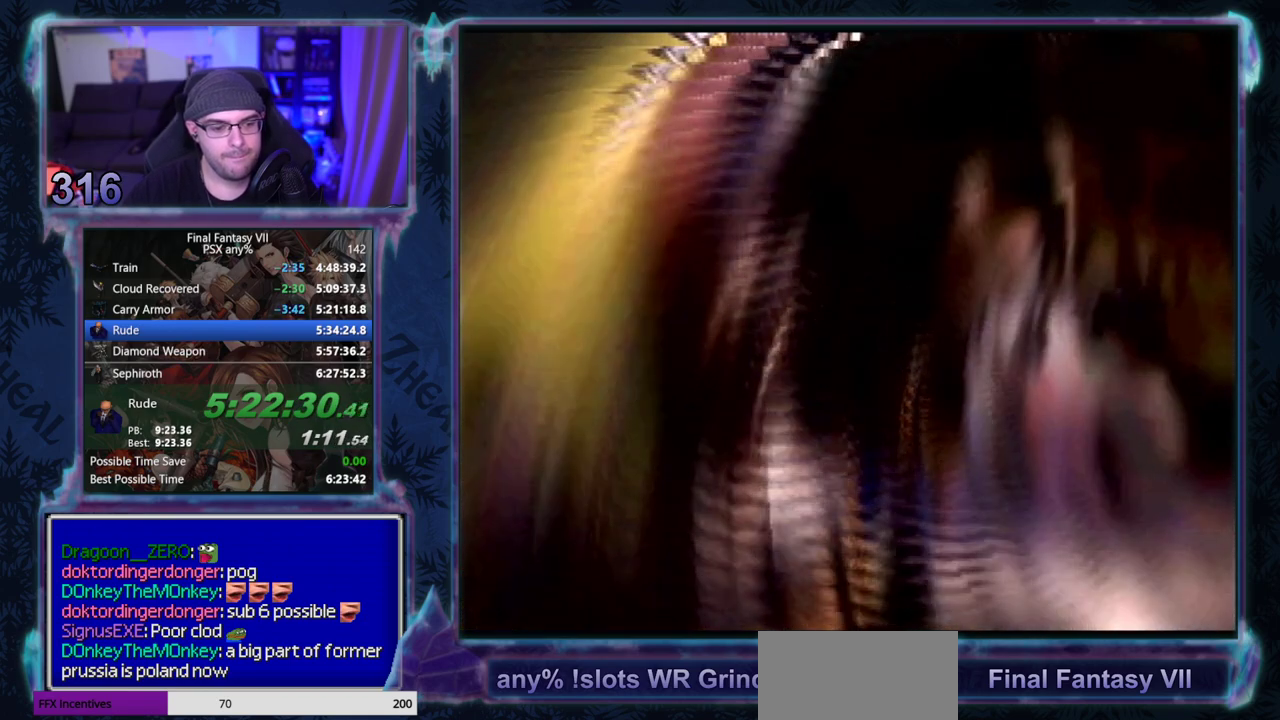
{"buttons": [], "left_stick": "center"}